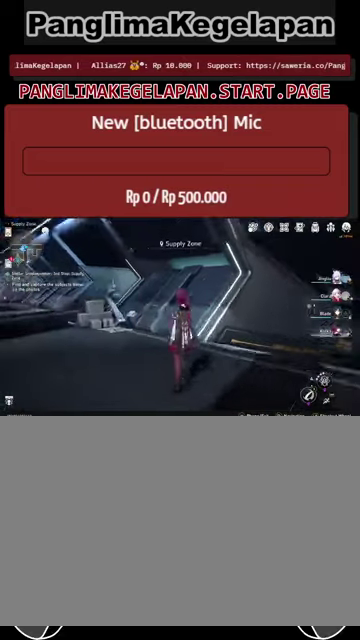
Gameplay with a controller (PlayStation layout); each line is a JSON object with the inputs held at the frame after it. "events" lists button and stick changes between this image and that frame as [ms after this image, input, new state], when the widget could be followed in between. Not read: L3 R3.
{"buttons": ["R2"], "left_stick": "left", "right_stick": "center", "events": [[100, "left_stick", "left"], [300, "right_stick", "center"]]}
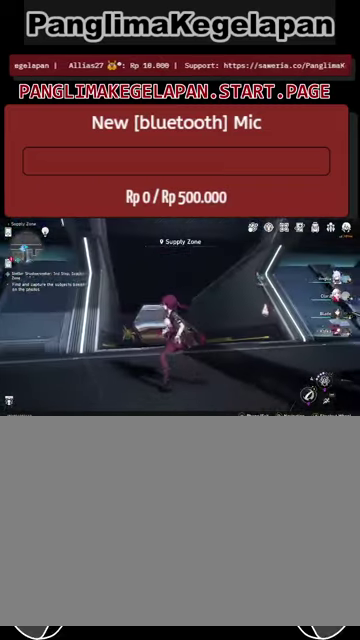
{"buttons": ["R2"], "left_stick": "center", "right_stick": "left", "events": [[233, "left_stick", "center"], [466, "right_stick", "left"]]}
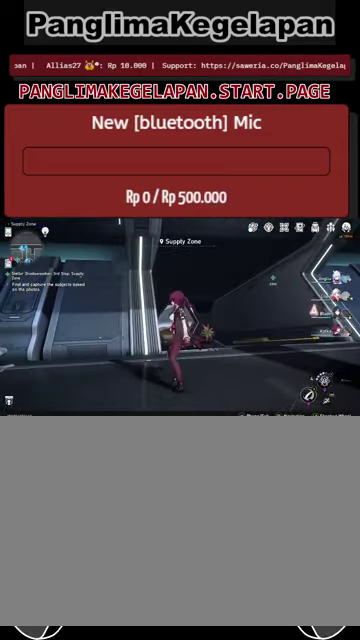
{"buttons": ["R2"], "left_stick": "up", "right_stick": "center", "events": [[300, "left_stick", "up"], [433, "right_stick", "center"]]}
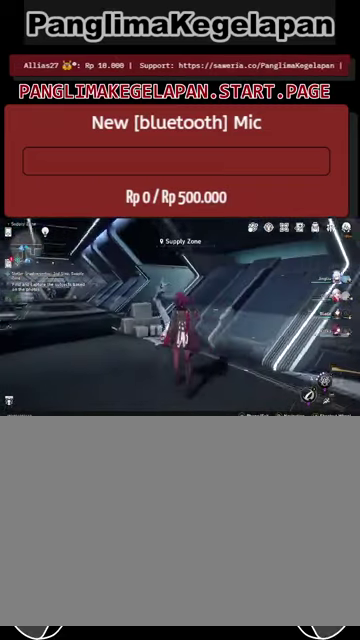
{"buttons": ["R2"], "left_stick": "up-left", "right_stick": "center", "events": [[466, "left_stick", "up-left"]]}
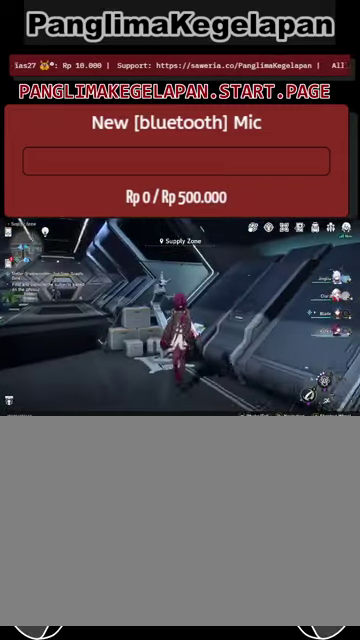
{"buttons": ["R2"], "left_stick": "up-left", "right_stick": "center", "events": [[33, "left_stick", "left"], [233, "left_stick", "up-left"]]}
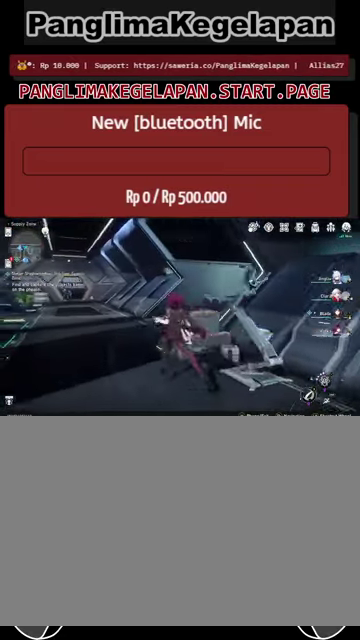
{"buttons": ["R2"], "left_stick": "up", "right_stick": "center", "events": [[66, "right_stick", "left"], [233, "right_stick", "center"], [333, "left_stick", "up"]]}
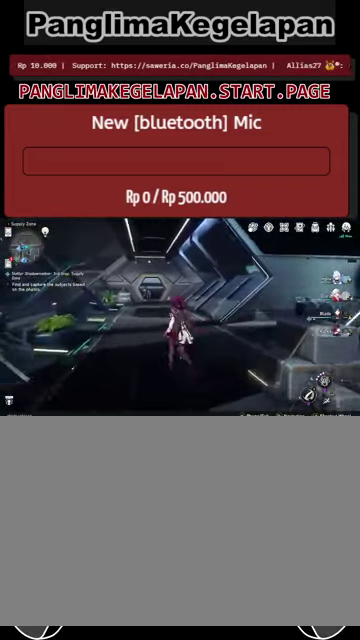
{"buttons": ["R2"], "left_stick": "center", "right_stick": "center", "events": [[266, "left_stick", "center"]]}
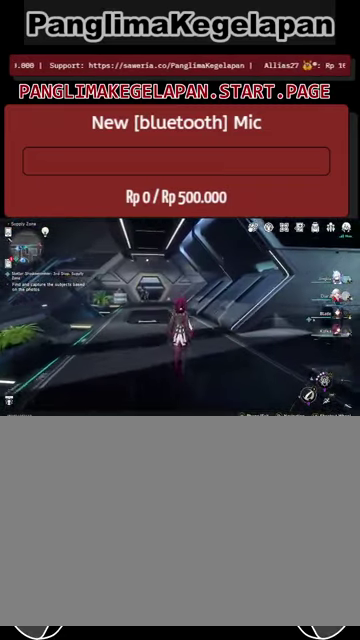
{"buttons": ["R2"], "left_stick": "up", "right_stick": "center", "events": [[433, "left_stick", "up"]]}
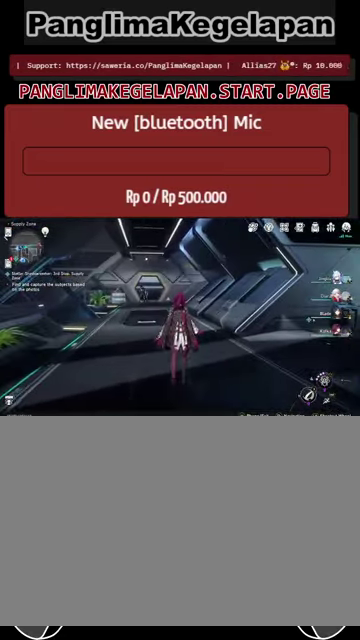
{"buttons": ["R2"], "left_stick": "left", "right_stick": "center", "events": [[333, "left_stick", "up-left"], [467, "left_stick", "left"]]}
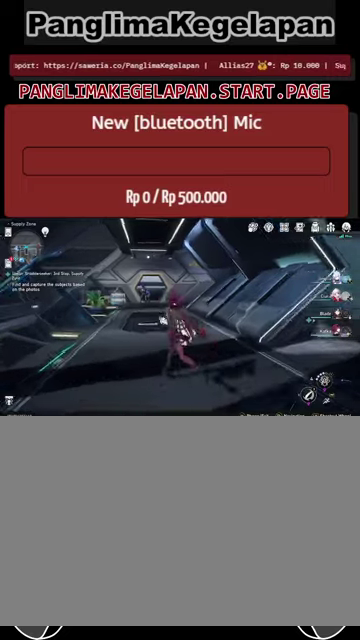
{"buttons": ["R2"], "left_stick": "right", "right_stick": "right", "events": [[33, "left_stick", "center"], [233, "left_stick", "right"], [267, "right_stick", "right"]]}
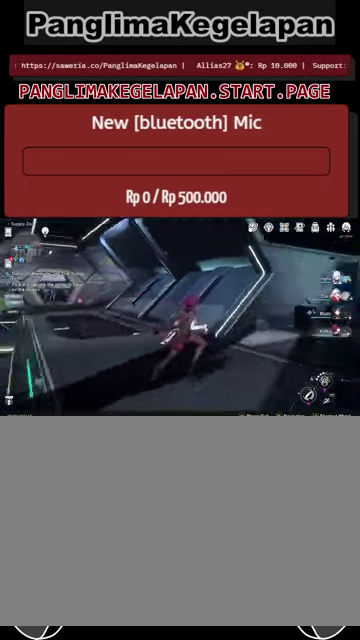
{"buttons": ["R2"], "left_stick": "right", "right_stick": "right", "events": []}
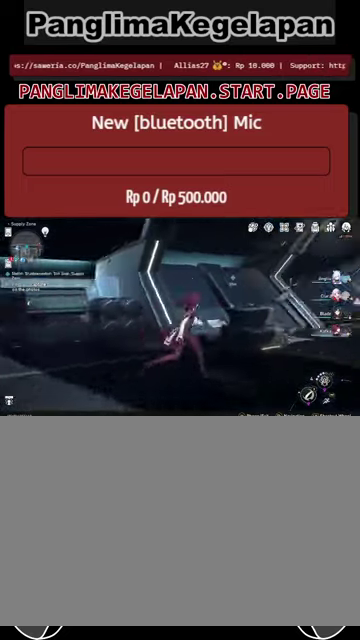
{"buttons": ["R2"], "left_stick": "up-right", "right_stick": "center", "events": [[33, "right_stick", "center"], [300, "left_stick", "up-right"], [333, "R1", "down"], [467, "R1", "up"]]}
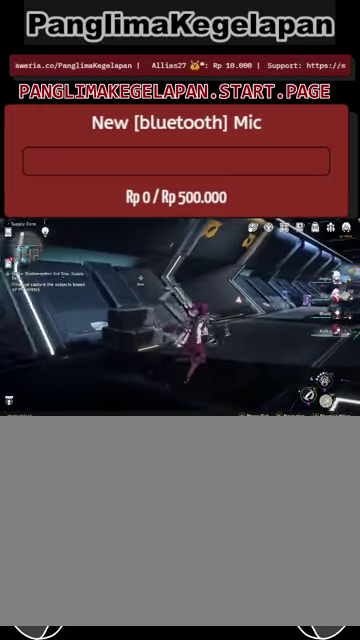
{"buttons": ["R2"], "left_stick": "up-right", "right_stick": "center", "events": []}
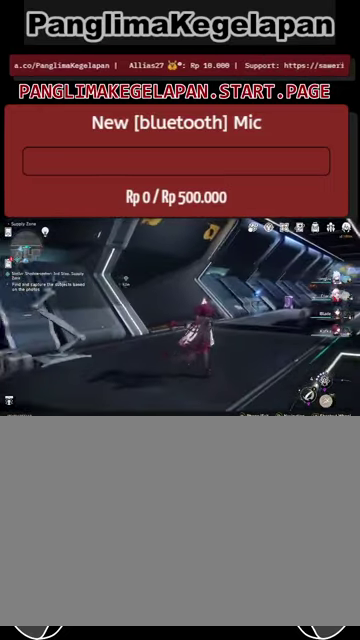
{"buttons": ["R2"], "left_stick": "up-right", "right_stick": "center", "events": []}
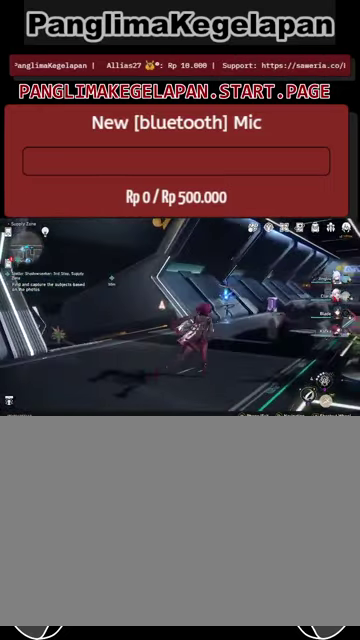
{"buttons": ["R2"], "left_stick": "up-left", "right_stick": "center", "events": [[67, "left_stick", "up"], [500, "left_stick", "up-left"]]}
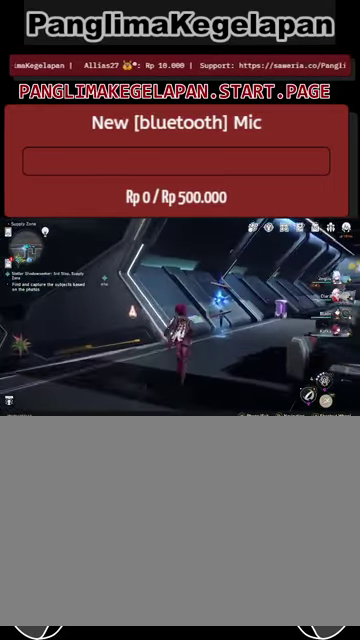
{"buttons": ["R2"], "left_stick": "up-left", "right_stick": "left", "events": [[367, "right_stick", "left"]]}
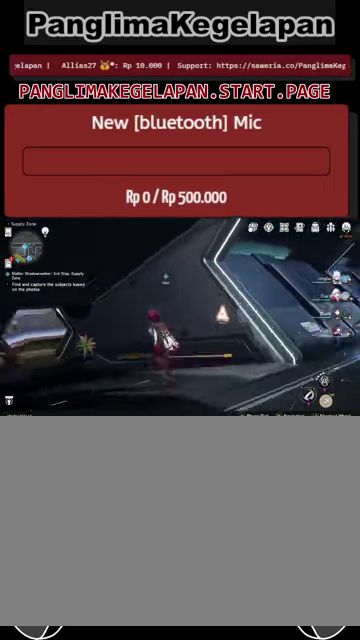
{"buttons": ["R2"], "left_stick": "up", "right_stick": "center", "events": [[133, "left_stick", "up"], [167, "right_stick", "center"]]}
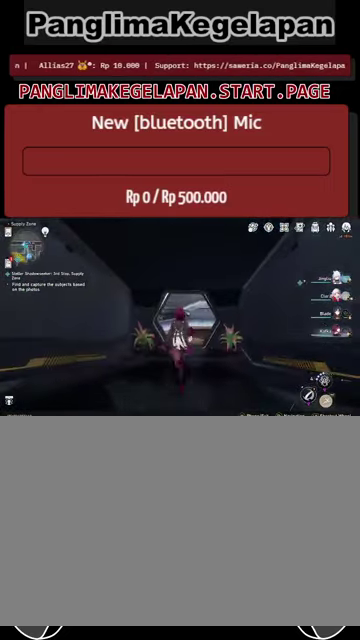
{"buttons": ["R2"], "left_stick": "up", "right_stick": "center", "events": []}
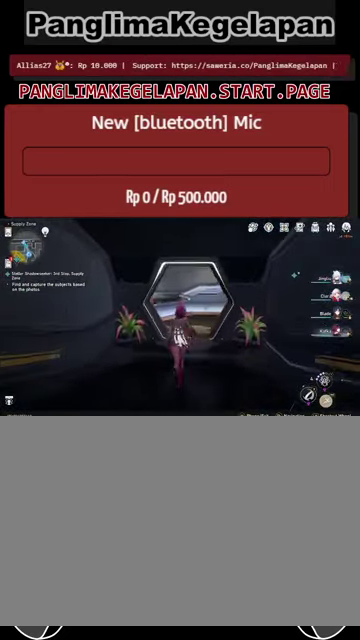
{"buttons": ["R2"], "left_stick": "up", "right_stick": "right", "events": [[466, "right_stick", "right"]]}
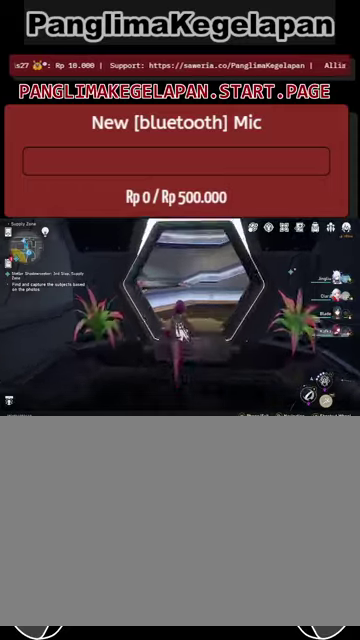
{"buttons": ["R2"], "left_stick": "up-left", "right_stick": "center", "events": [[234, "left_stick", "up-left"], [400, "right_stick", "center"]]}
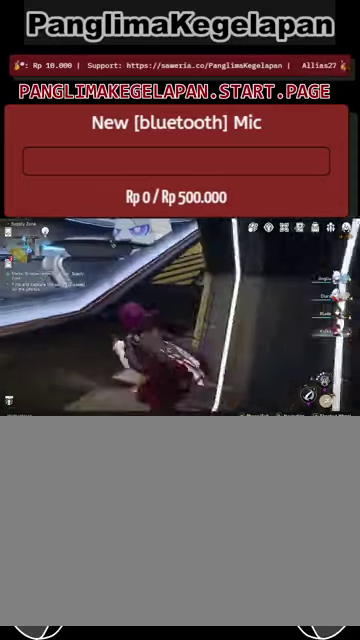
{"buttons": ["R2"], "left_stick": "up", "right_stick": "up-right", "events": [[67, "left_stick", "left"], [300, "left_stick", "up-left"], [434, "left_stick", "up"], [467, "right_stick", "up-right"]]}
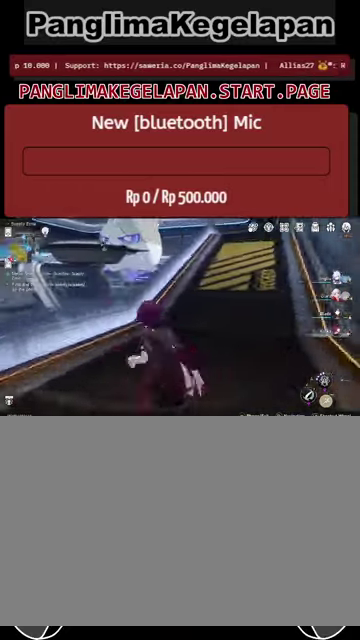
{"buttons": ["R2"], "left_stick": "up", "right_stick": "center", "events": [[100, "right_stick", "center"]]}
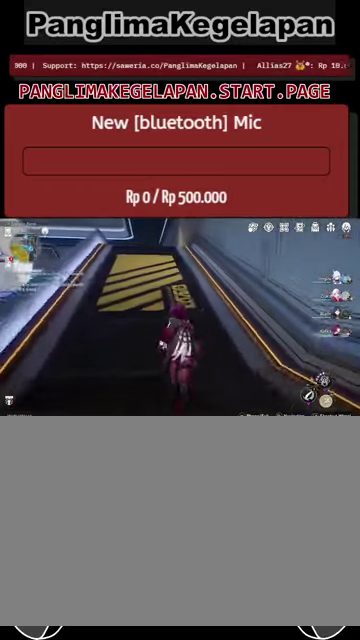
{"buttons": ["R2"], "left_stick": "up", "right_stick": "down-left", "events": [[434, "right_stick", "down-left"]]}
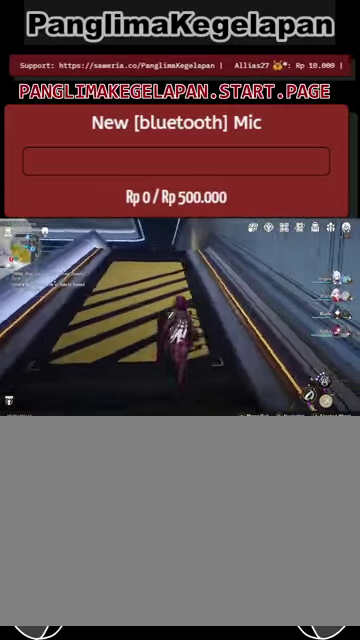
{"buttons": ["R2"], "left_stick": "up", "right_stick": "center", "events": [[67, "right_stick", "center"]]}
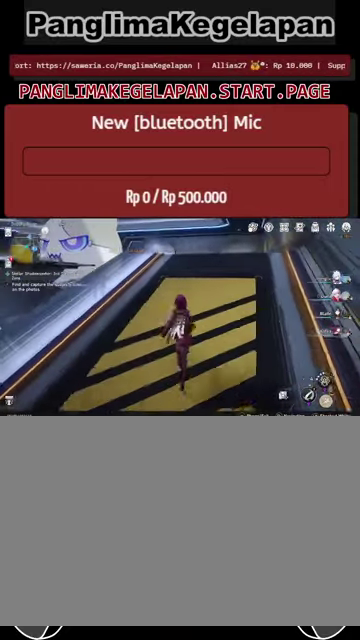
{"buttons": ["R2"], "left_stick": "center", "right_stick": "center", "events": [[167, "right_stick", "down"], [300, "right_stick", "center"], [367, "left_stick", "center"]]}
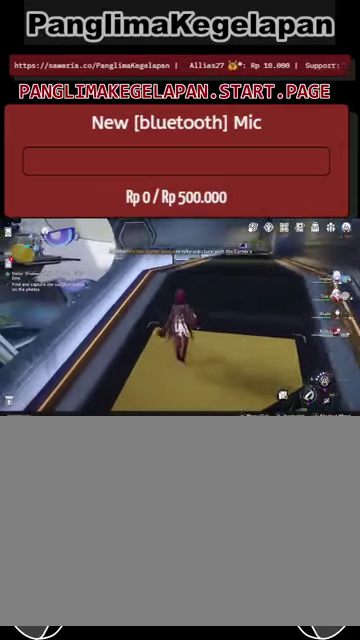
{"buttons": ["R2"], "left_stick": "center", "right_stick": "center", "events": []}
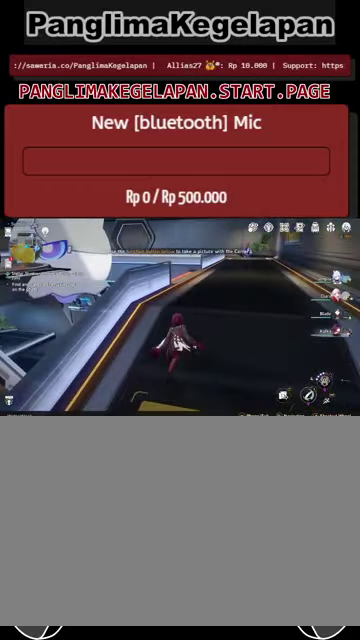
{"buttons": ["R2"], "left_stick": "up-right", "right_stick": "center", "events": [[267, "left_stick", "right"], [334, "left_stick", "up-right"]]}
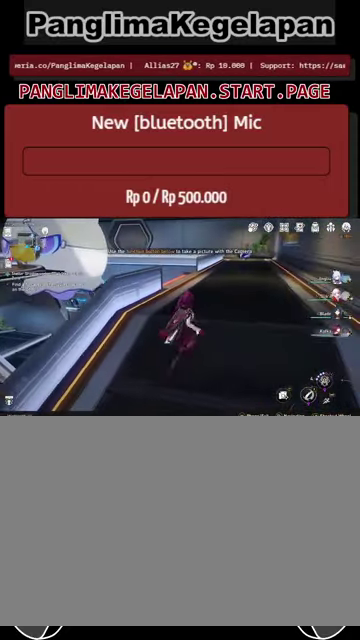
{"buttons": ["R2"], "left_stick": "up-right", "right_stick": "center", "events": [[167, "left_stick", "right"], [300, "left_stick", "up-right"]]}
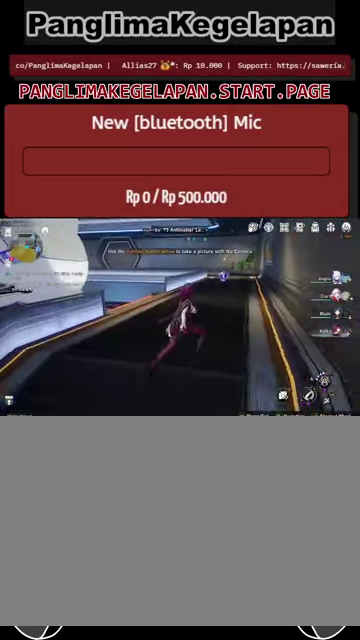
{"buttons": ["R2"], "left_stick": "center", "right_stick": "center", "events": [[401, "left_stick", "center"]]}
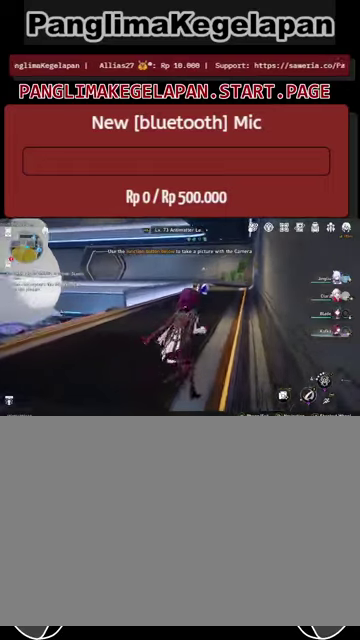
{"buttons": ["R2", "DPAD_LEFT"], "left_stick": "center", "right_stick": "center", "events": [[400, "DPAD_LEFT", "down"]]}
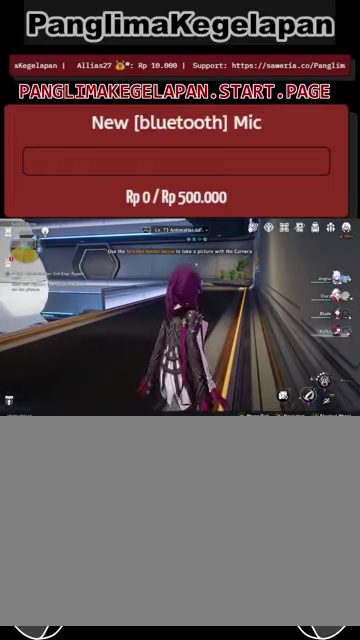
{"buttons": ["R2"], "left_stick": "center", "right_stick": "center", "events": [[66, "DPAD_LEFT", "up"]]}